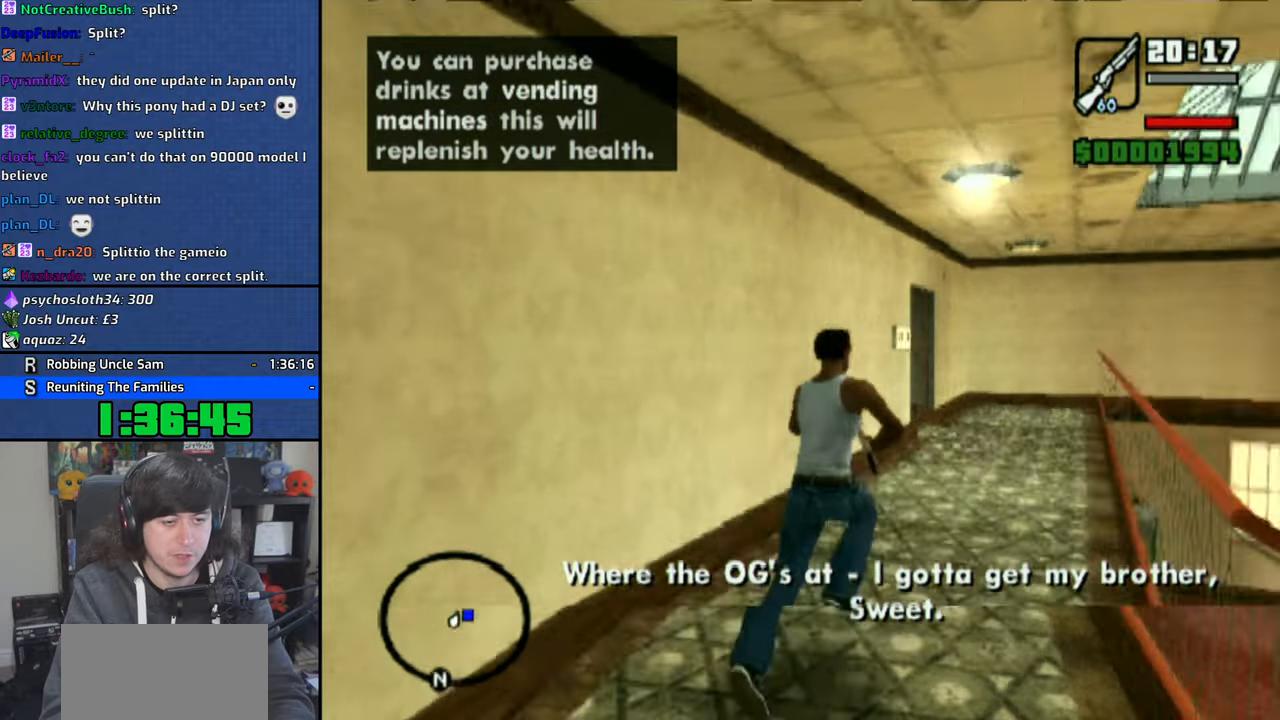
Gameplay with a controller (PlayStation layout); each line is a JSON object with the inputs held at the frame after it (dt_ms = milliseconds from this image to that frame). "events" lists button and stick changes between this image and that frame as [ms after this image, input, new state], when the widget could be followed in between. Not read: L1 L2 R1 R2.
{"dt_ms": 1000, "buttons": ["CIRCLE"], "left_stick": "center", "right_stick": "center", "events": [[150, "left_stick", "up-left"], [283, "right_stick", "down-left"], [433, "left_stick", "center"], [433, "right_stick", "center"], [583, "L3", "down"], [683, "L3", "up"], [850, "CIRCLE", "down"]]}
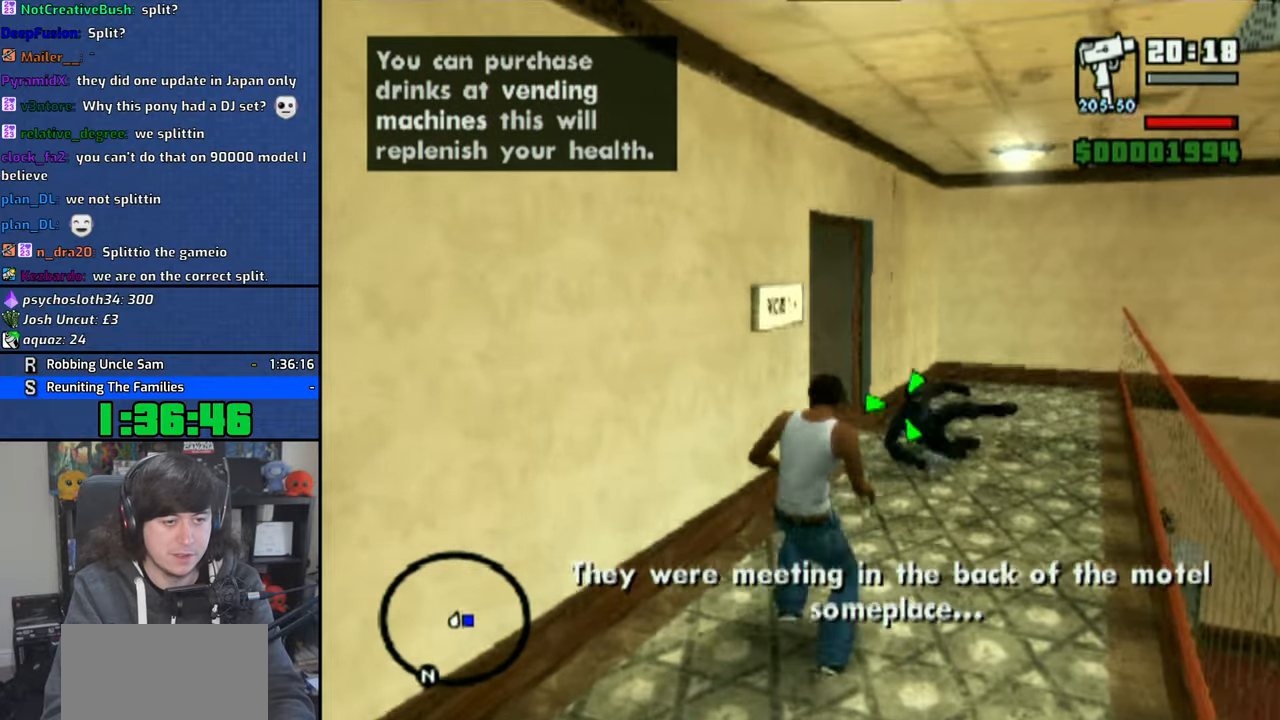
{"dt_ms": 500, "buttons": [], "left_stick": "up", "right_stick": "center", "events": [[483, "CIRCLE", "up"], [483, "left_stick", "up"]]}
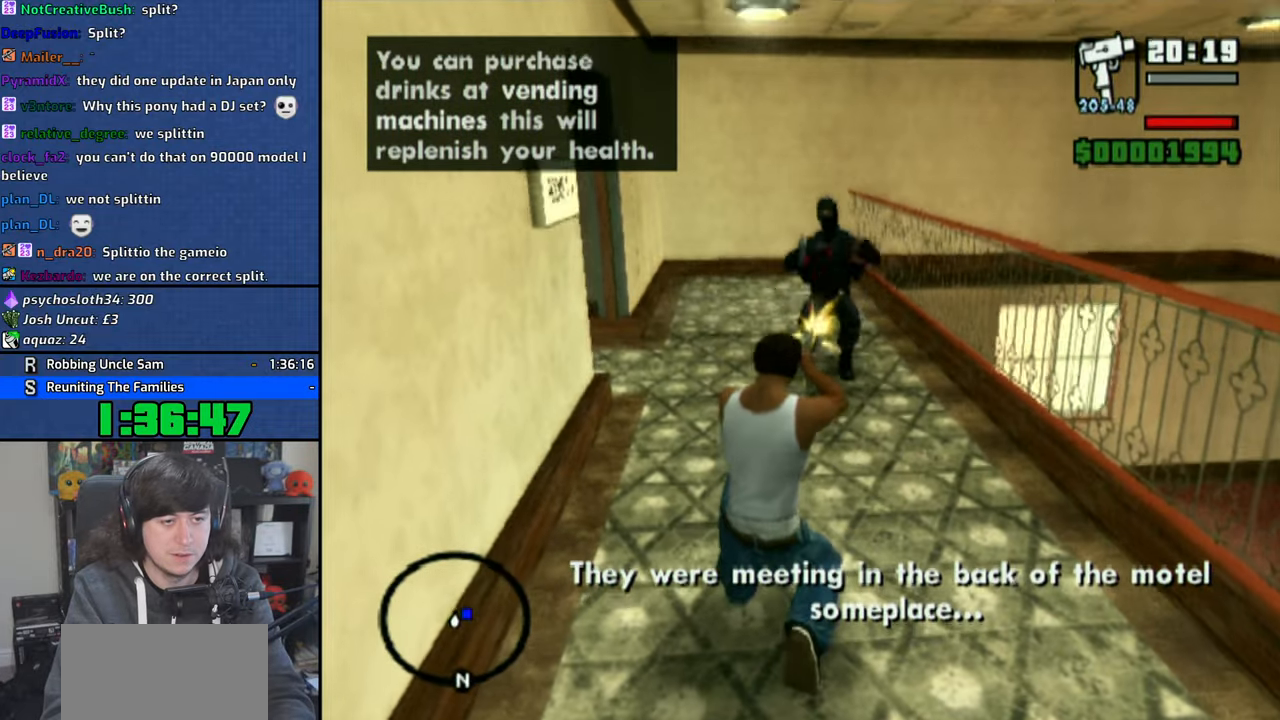
{"dt_ms": 500, "buttons": [], "left_stick": "up", "right_stick": "left", "events": [[200, "L3", "down"], [316, "L3", "up"], [350, "right_stick", "left"]]}
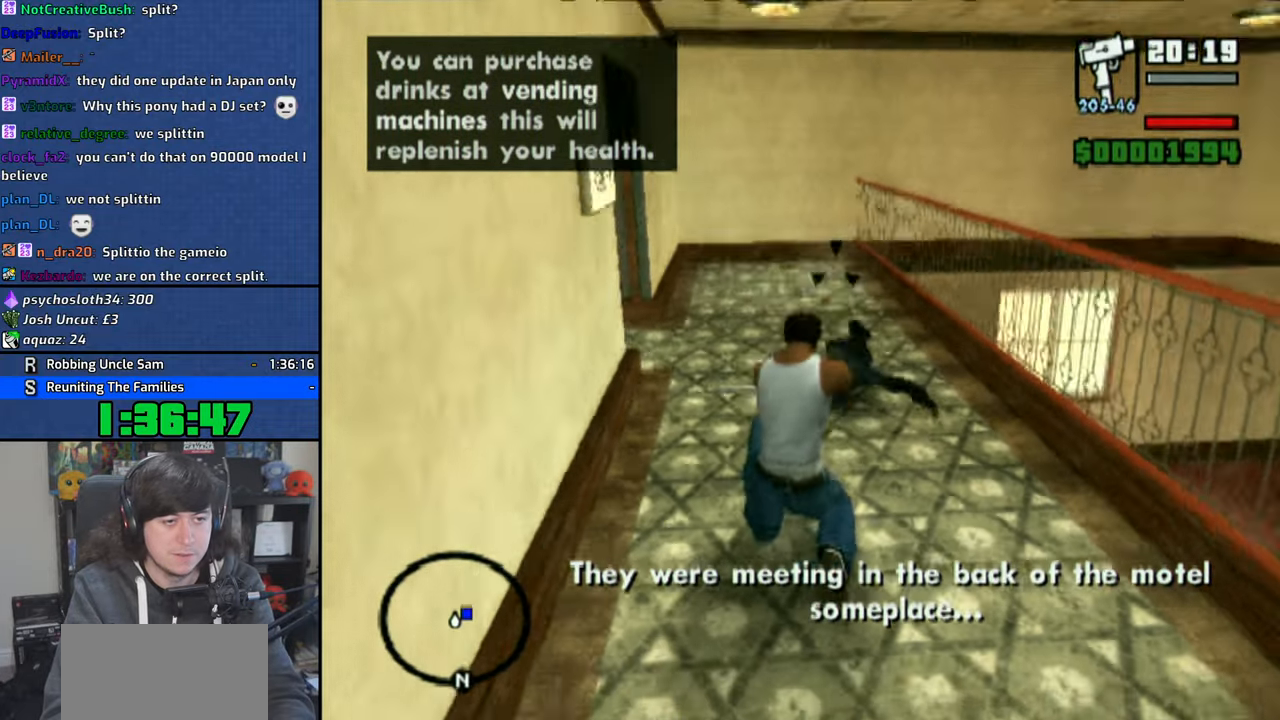
{"dt_ms": 500, "buttons": [], "left_stick": "up", "right_stick": "left", "events": [[133, "right_stick", "center"], [416, "left_stick", "right"], [416, "right_stick", "left"], [500, "left_stick", "up"]]}